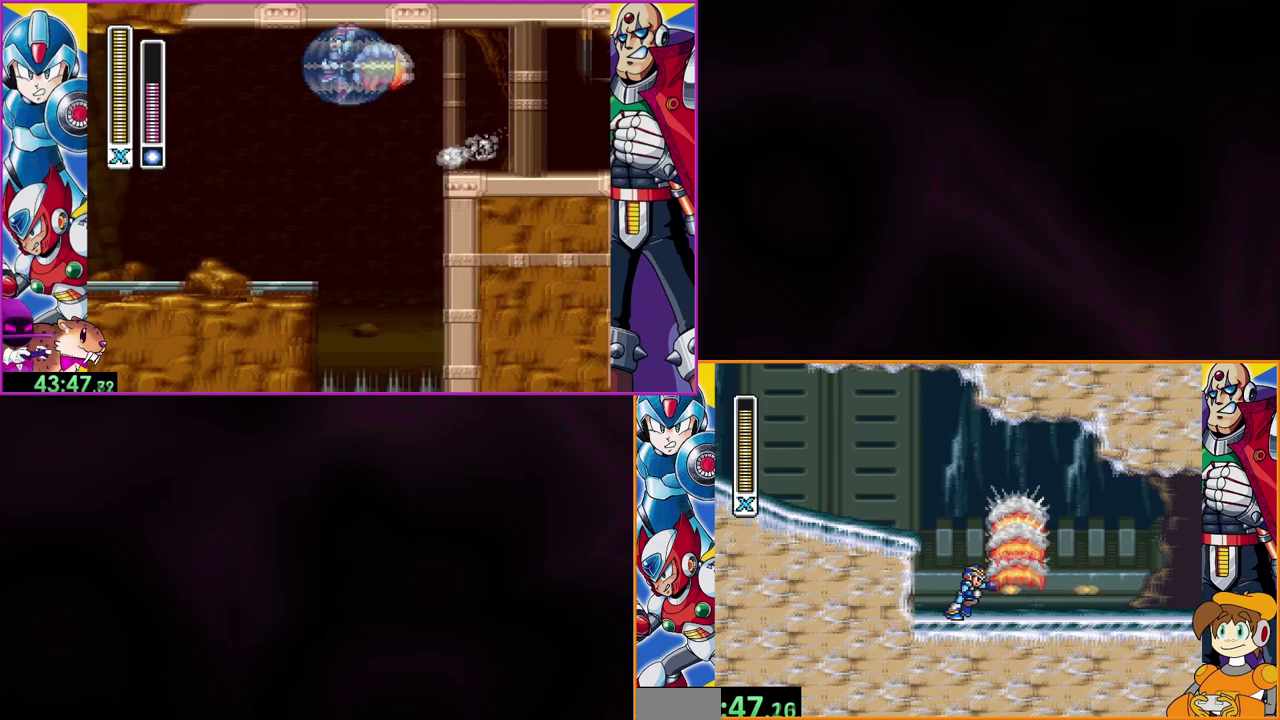
Gameplay with a controller (Nintendo layout); each line is a JSON object with the inputs held at the frame after it. "events" lists button and stick changes between this image and that frame as [ms after this image, input, new state], when the widget could be followed in between. Not read: DPAD_RIGHT L3 R1 R3.
{"buttons": ["Y"], "events": []}
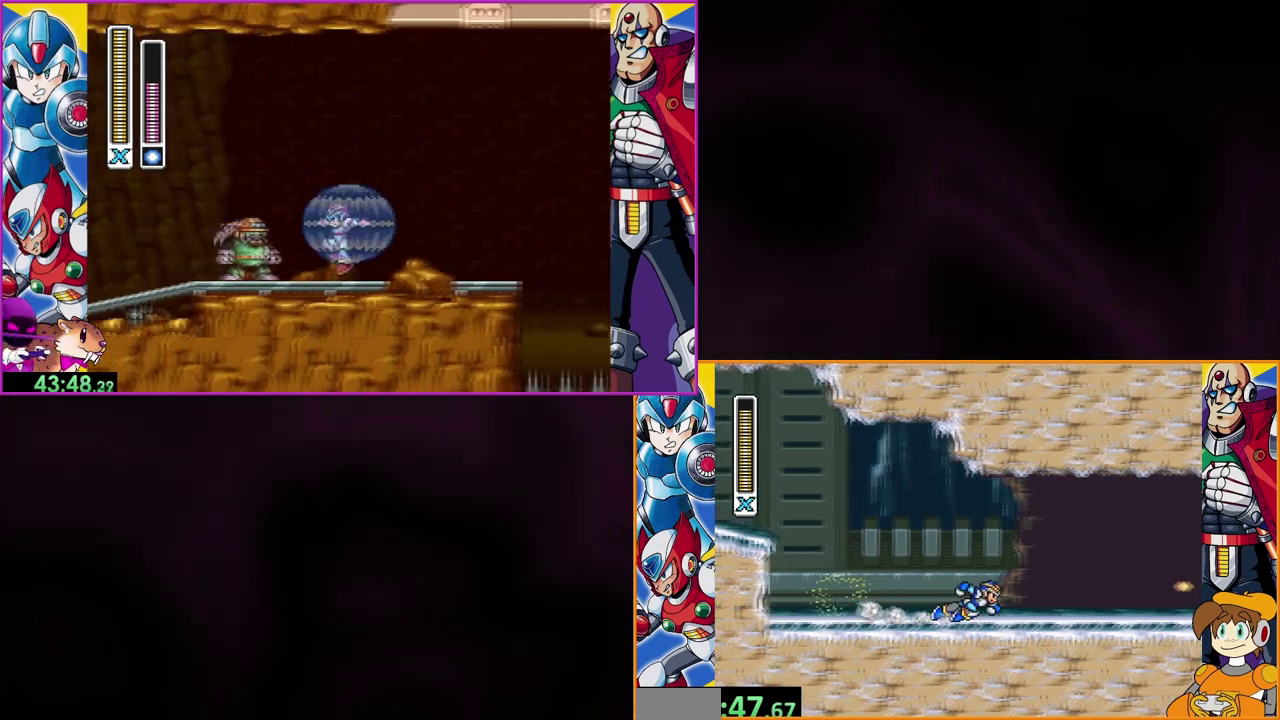
{"buttons": ["Y"], "events": []}
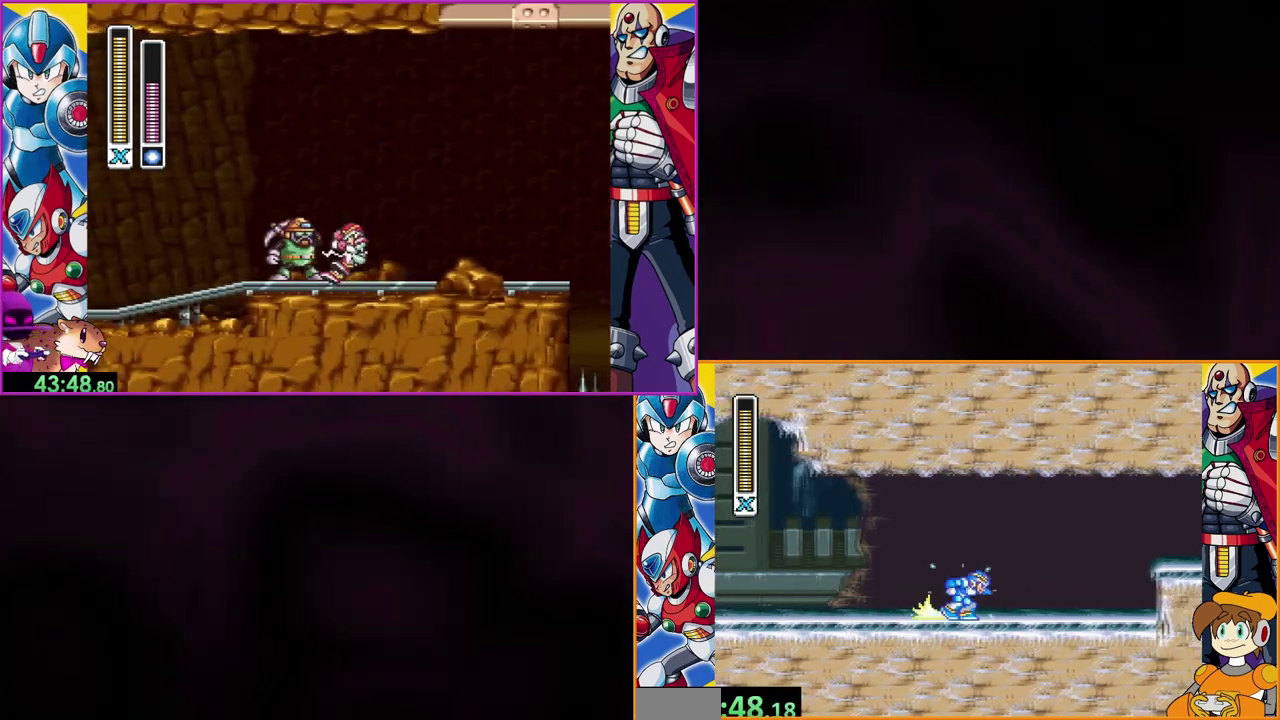
{"buttons": ["B", "Y"], "events": [[200, "B", "down"]]}
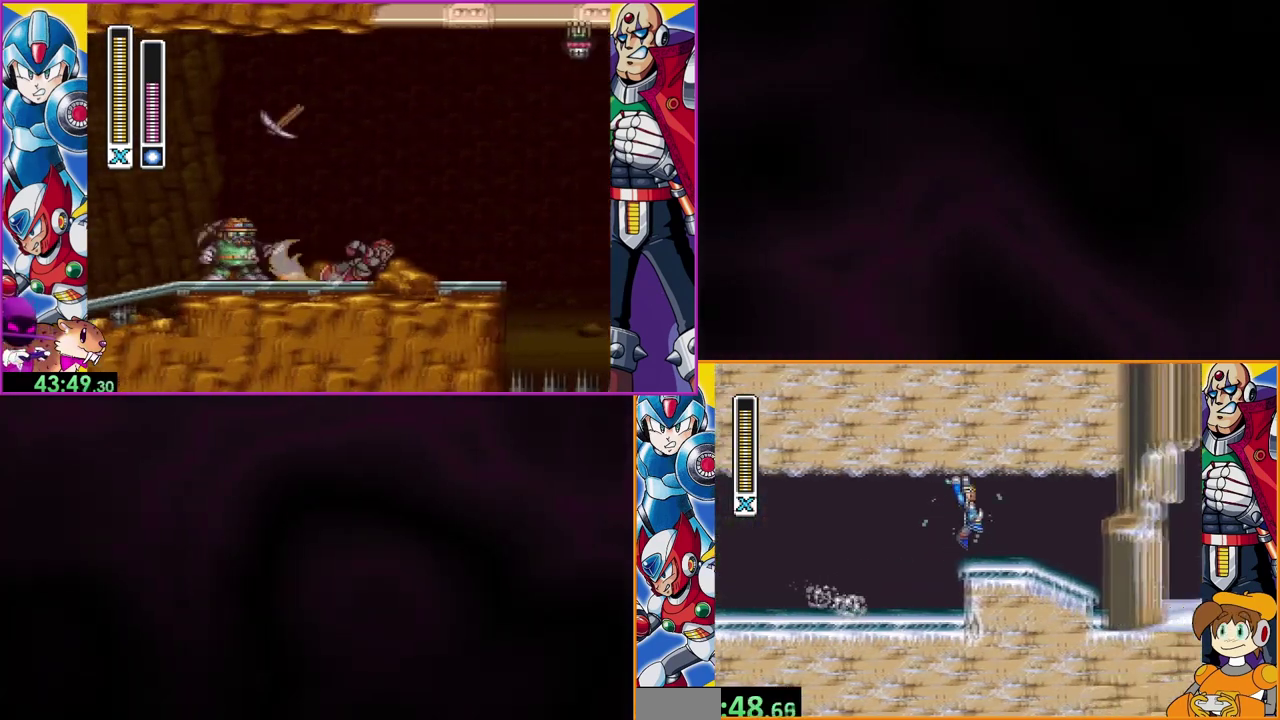
{"buttons": ["Y"], "events": [[267, "B", "up"]]}
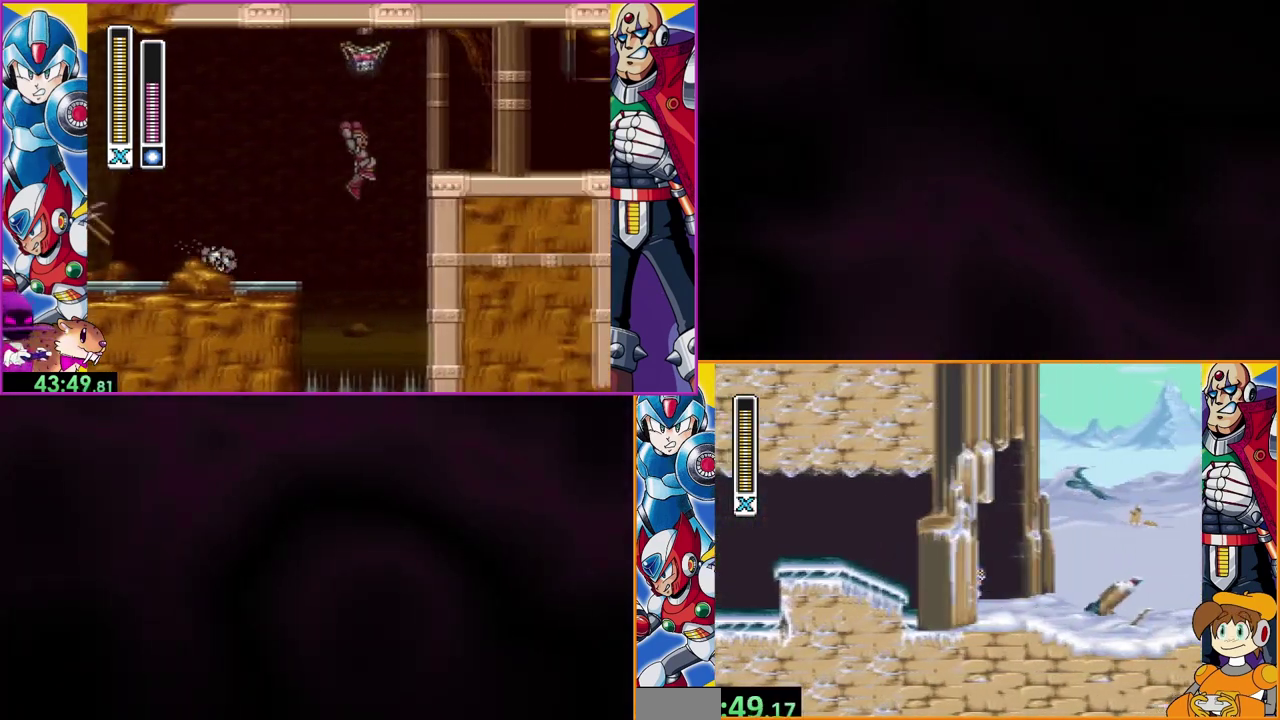
{"buttons": ["B", "Y"], "events": [[400, "B", "down"]]}
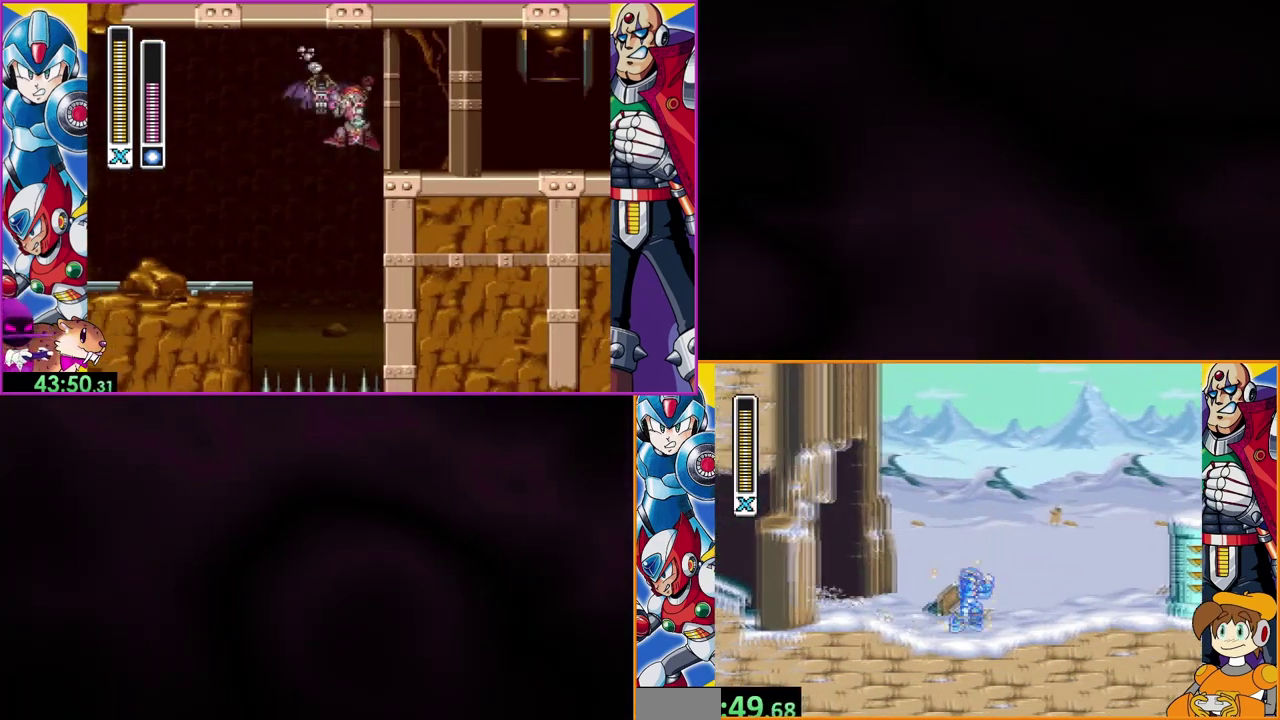
{"buttons": ["Y"], "events": [[433, "B", "up"]]}
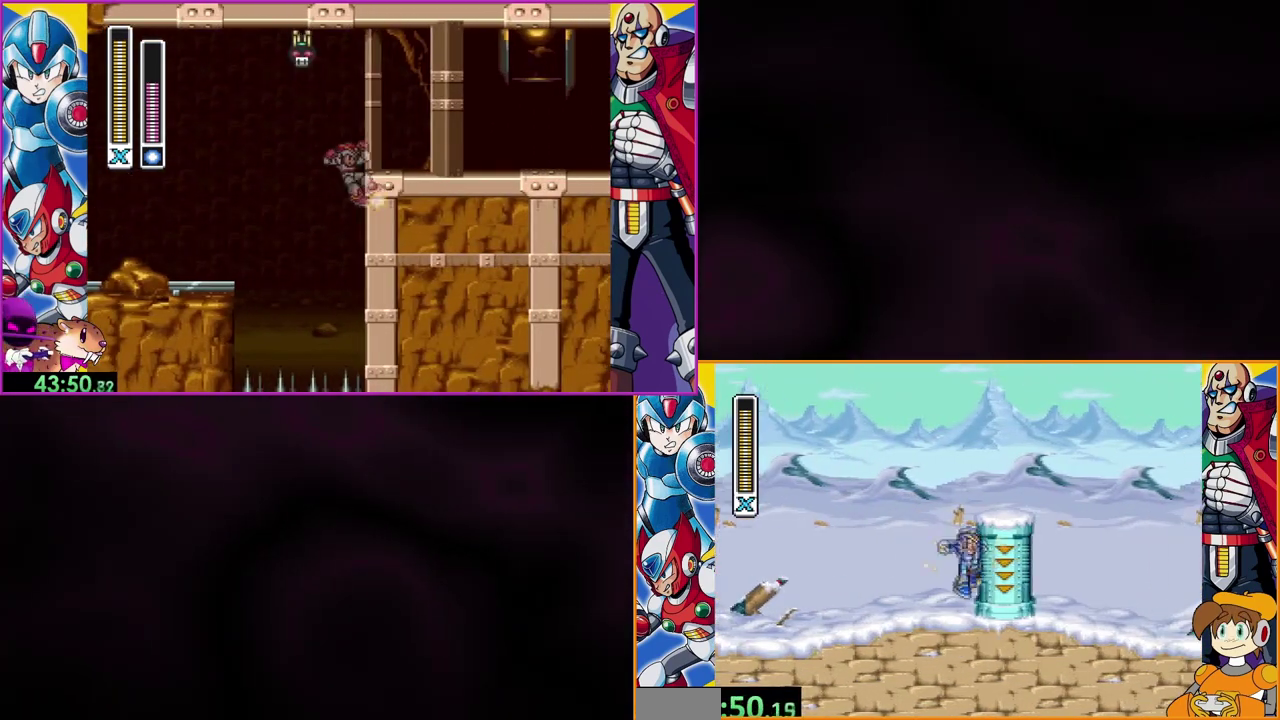
{"buttons": ["B", "Y"], "events": [[100, "B", "down"]]}
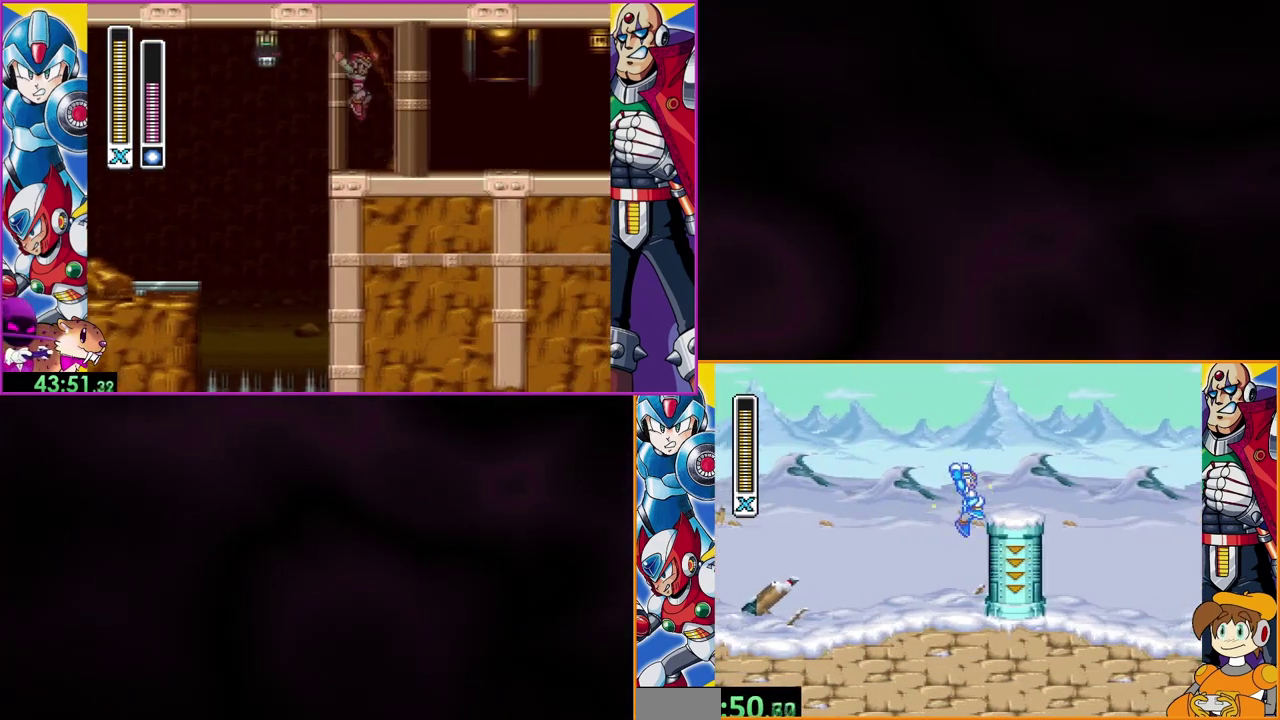
{"buttons": ["B", "Y"], "events": [[100, "B", "up"], [400, "B", "down"]]}
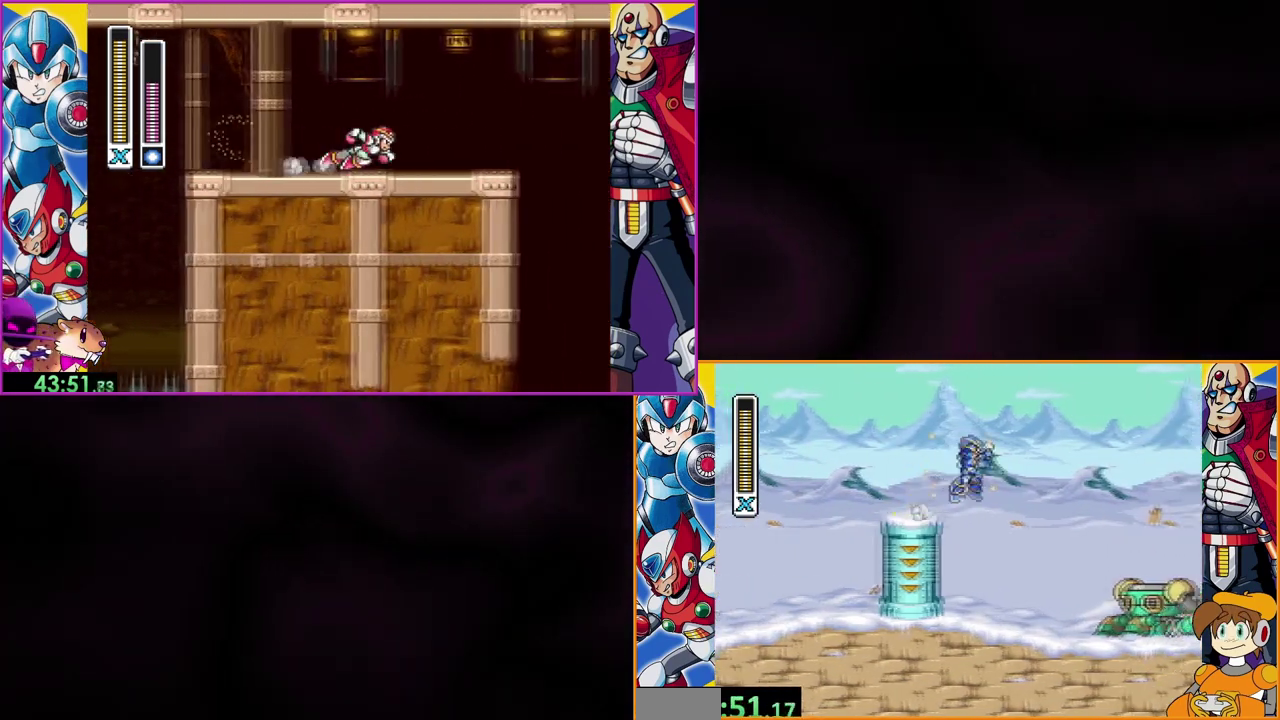
{"buttons": ["Y"], "events": [[300, "B", "up"]]}
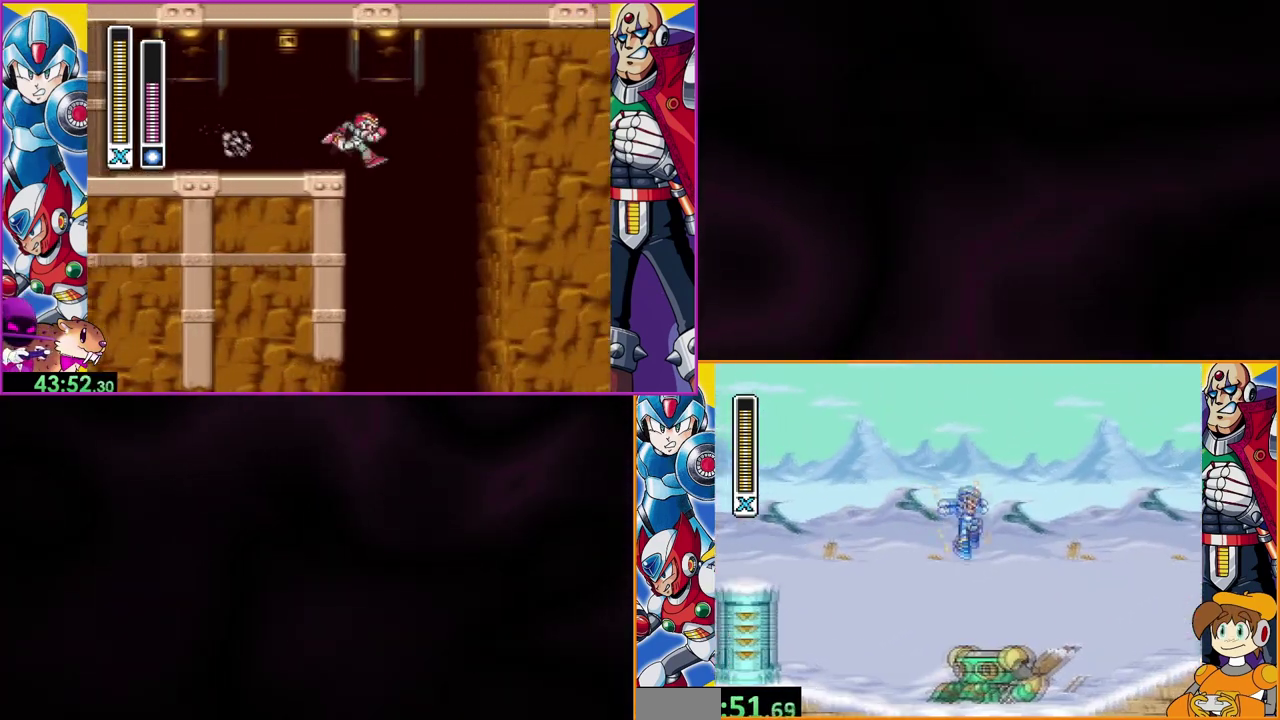
{"buttons": [], "events": [[167, "Y", "up"]]}
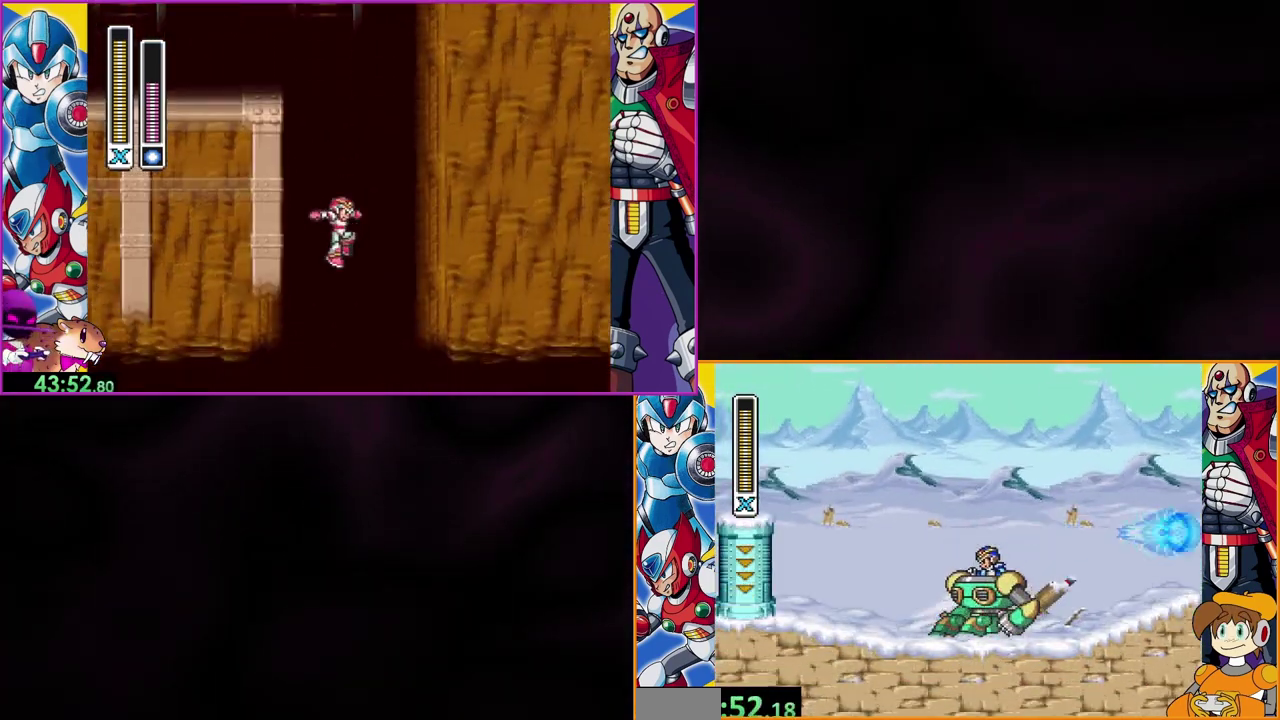
{"buttons": [], "events": []}
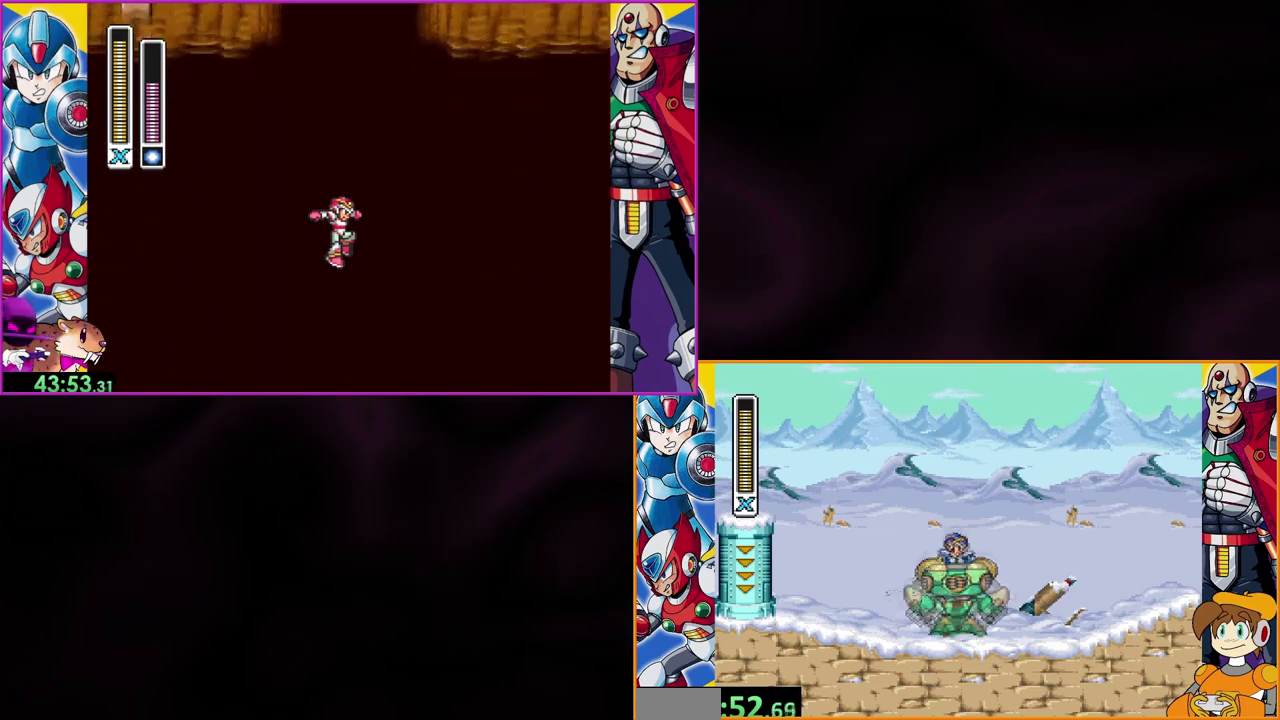
{"buttons": ["B"], "events": [[233, "B", "down"]]}
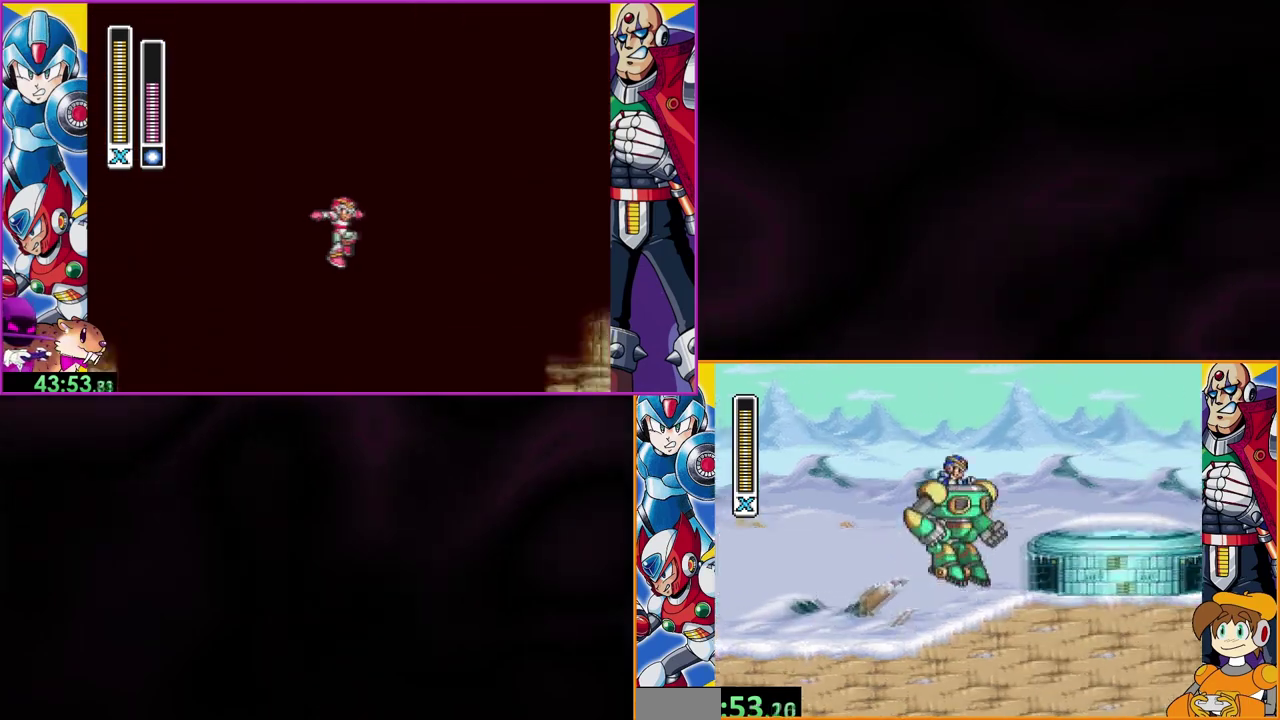
{"buttons": ["B"], "events": [[333, "B", "up"], [433, "B", "down"]]}
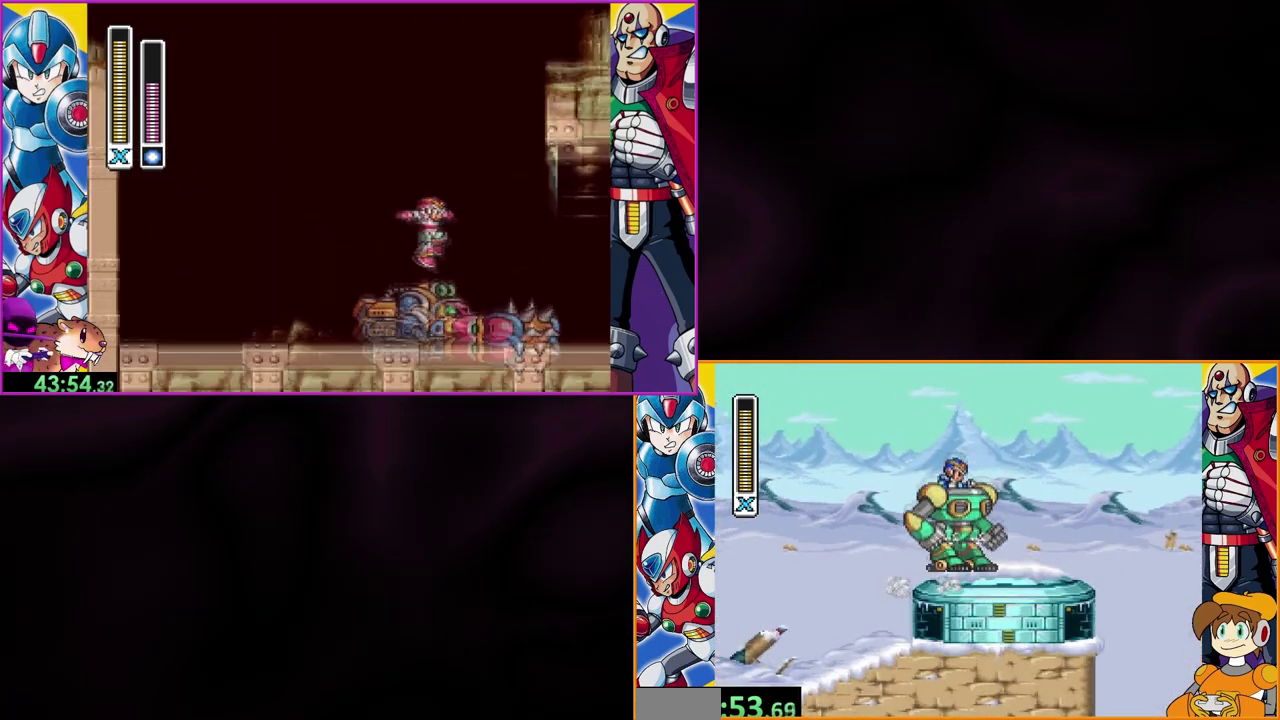
{"buttons": [], "events": [[67, "B", "up"]]}
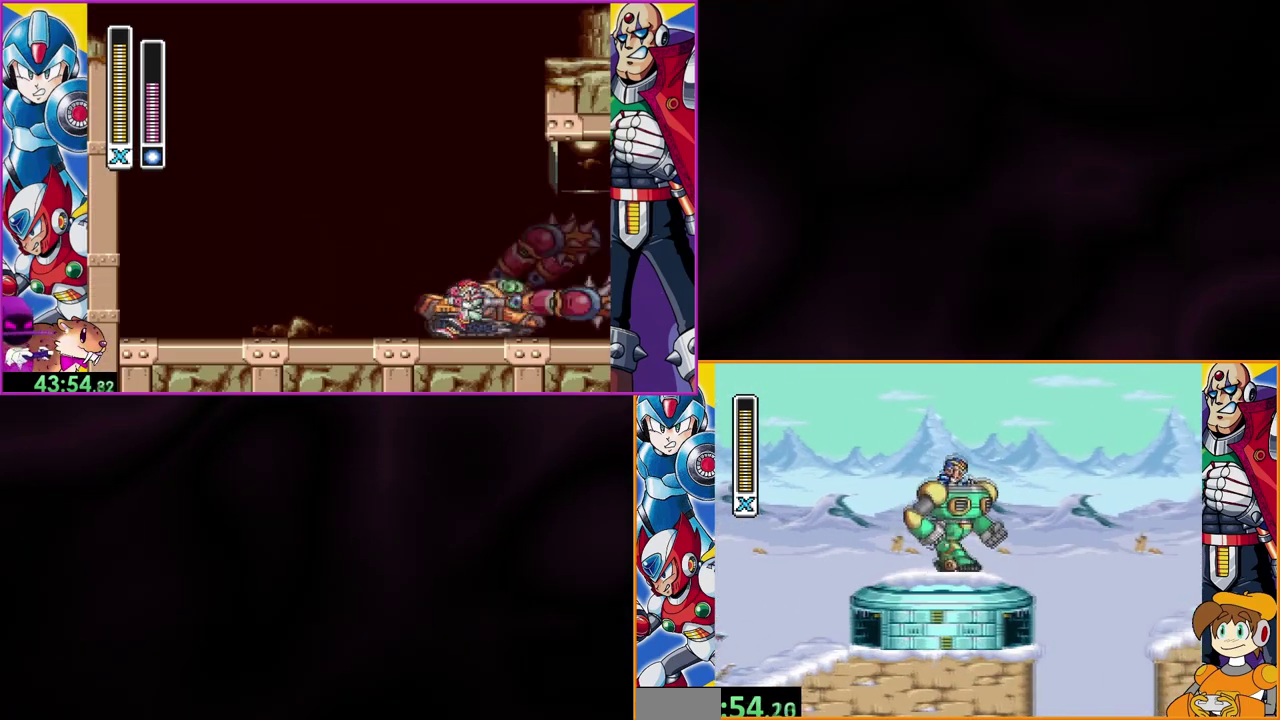
{"buttons": ["B"], "events": [[100, "B", "down"]]}
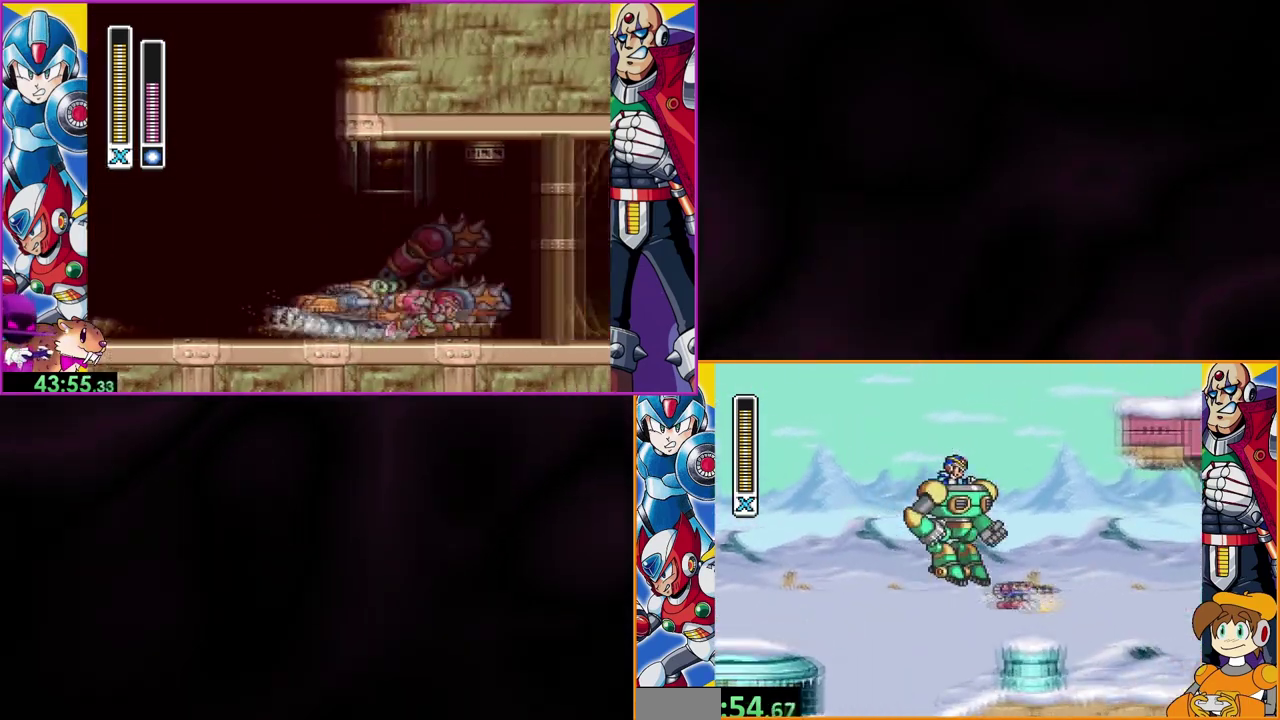
{"buttons": ["B"], "events": []}